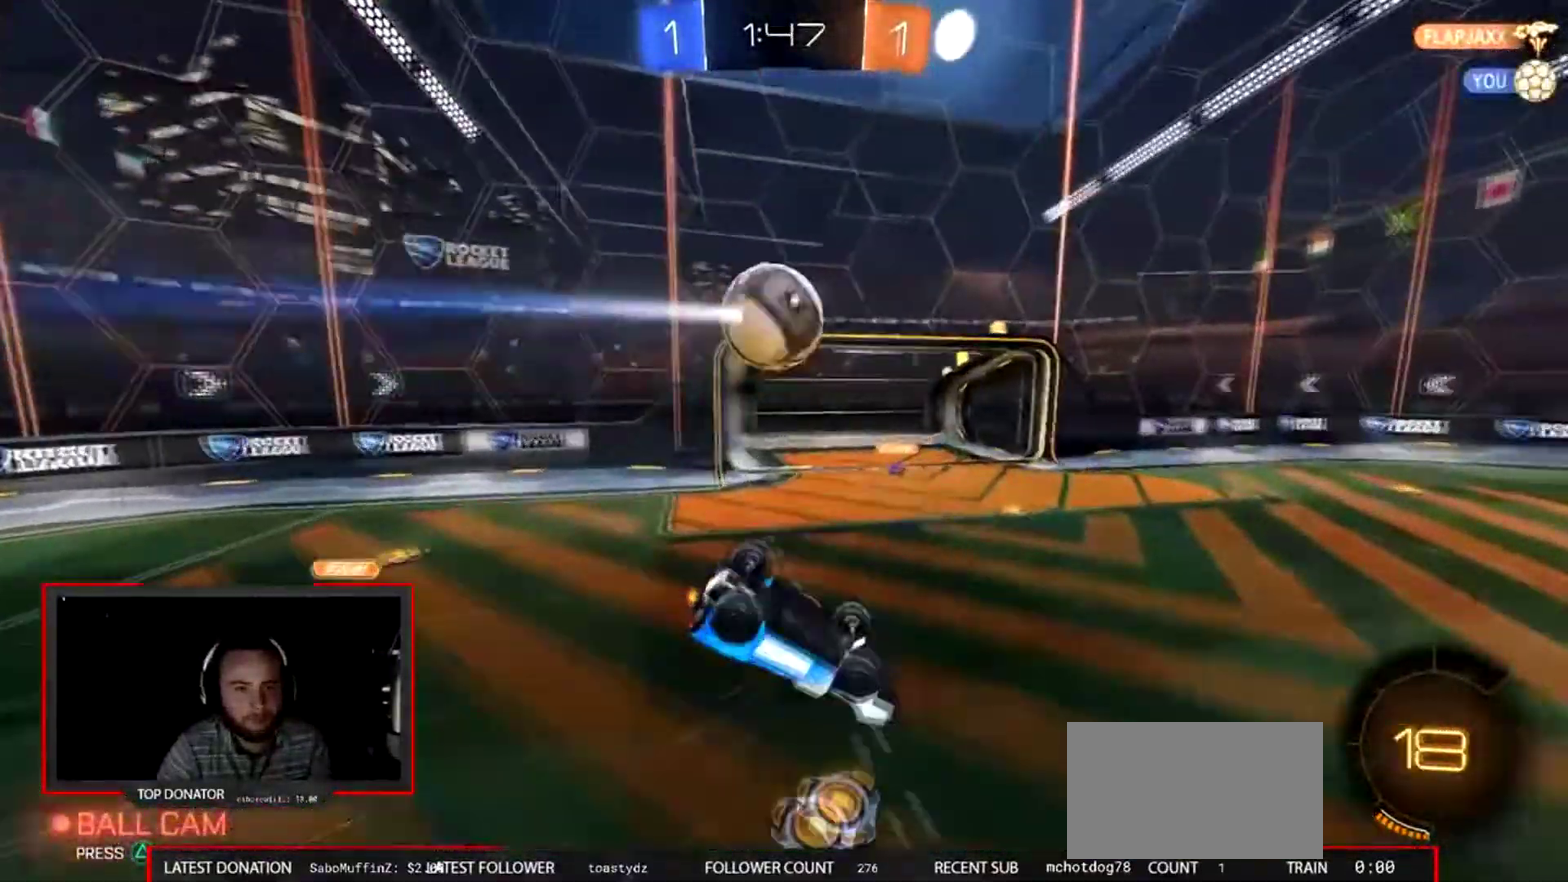
Gameplay with a controller (PlayStation layout); each line is a JSON object with the inputs held at the frame after it. "events" lists button and stick changes between this image and that frame as [ms after this image, input, new state], when the widget could be followed in between. This overlay highlights the sticks when they move; stick clicks (L3 R3) are not distinguishable. Not read: CROSS L1 R1.
{"buttons": ["L2"], "left_stick": "left", "right_stick": "center", "events": [[501, "left_stick", "left"]]}
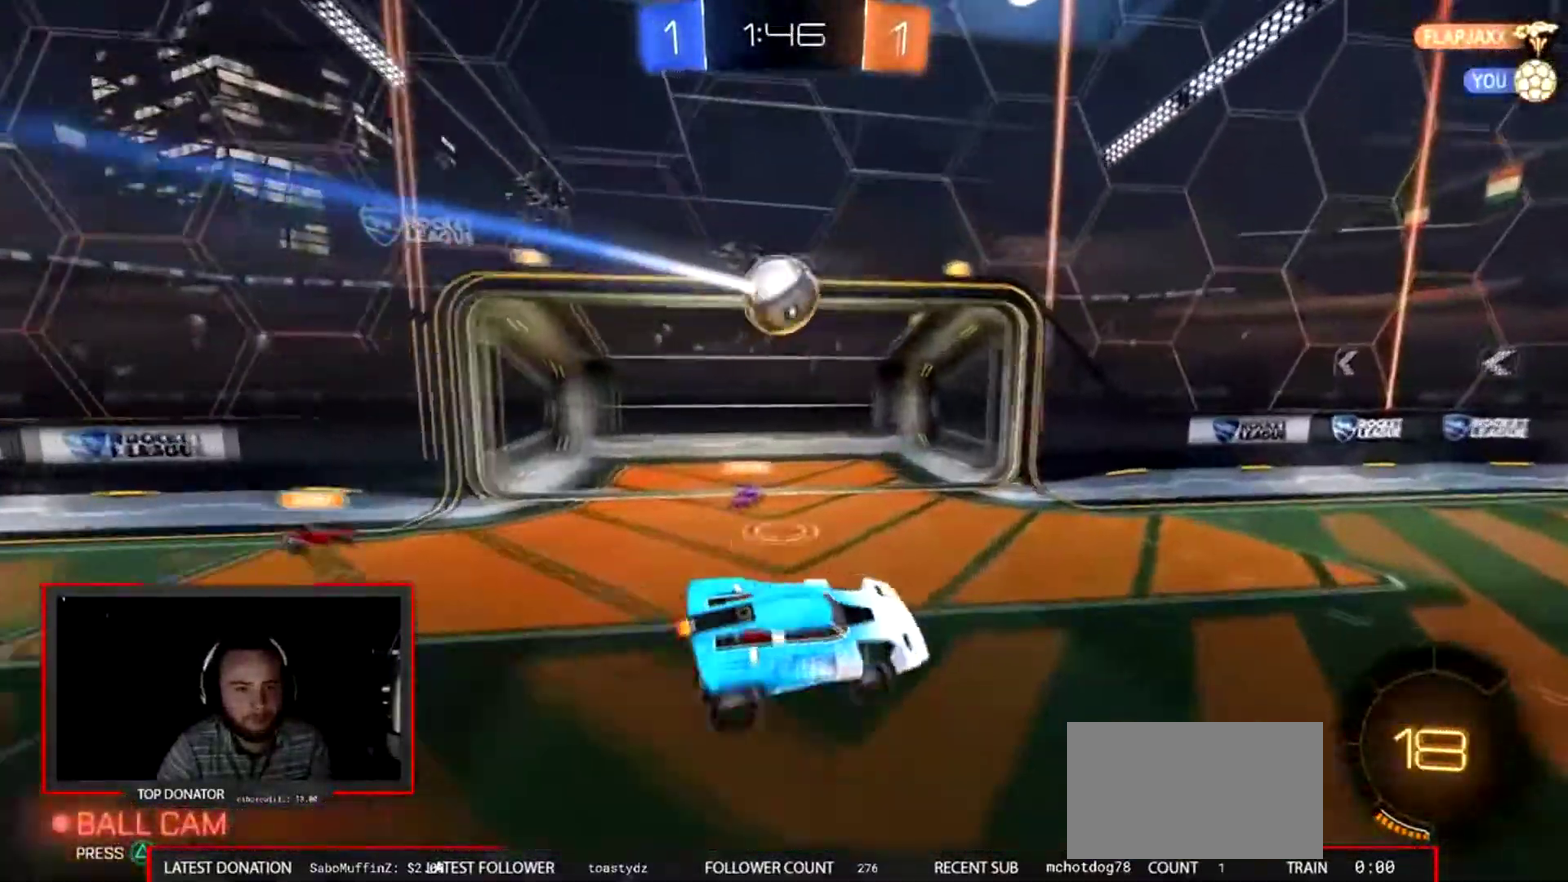
{"buttons": ["R2"], "left_stick": "right", "right_stick": "center"}
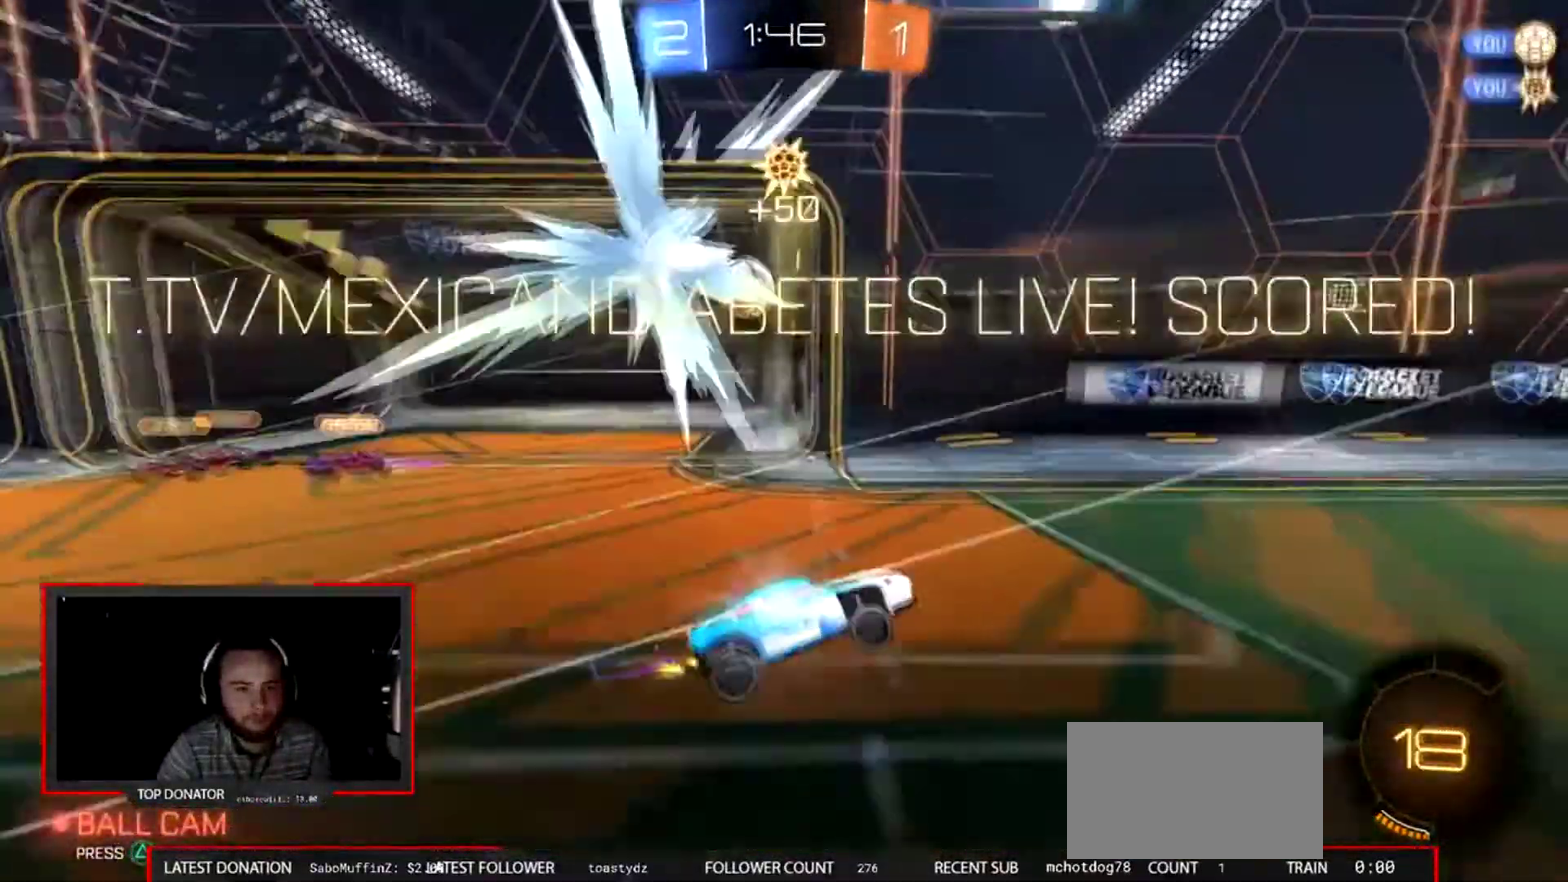
{"buttons": [], "left_stick": "center", "right_stick": "center"}
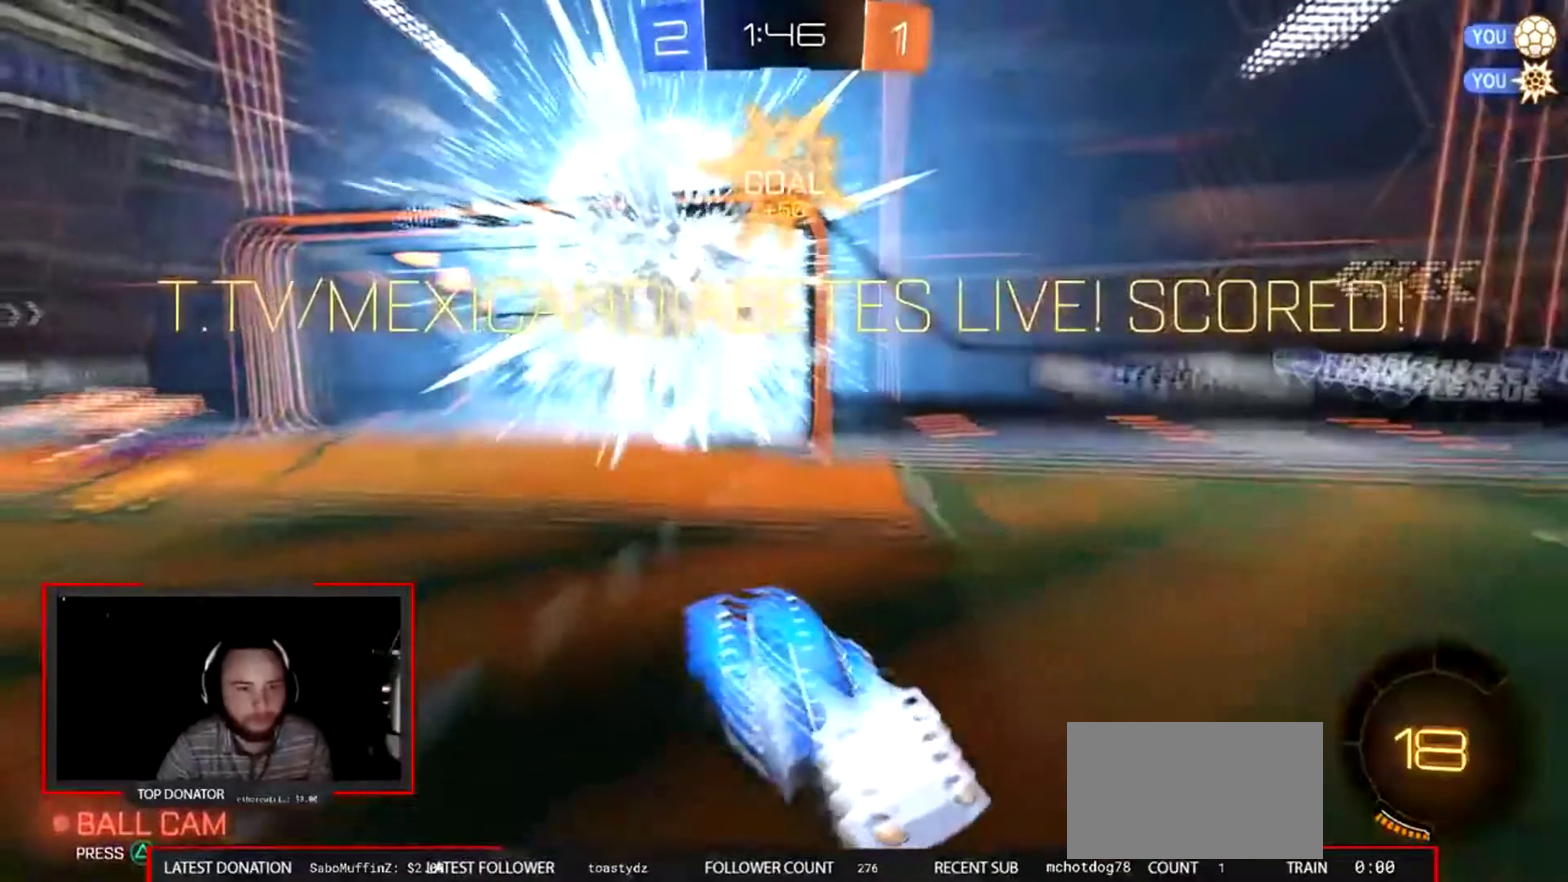
{"buttons": ["CIRCLE", "R2"], "left_stick": "up", "right_stick": "center", "events": [[66, "CIRCLE", "down"], [66, "R2", "down"], [500, "left_stick", "up"]]}
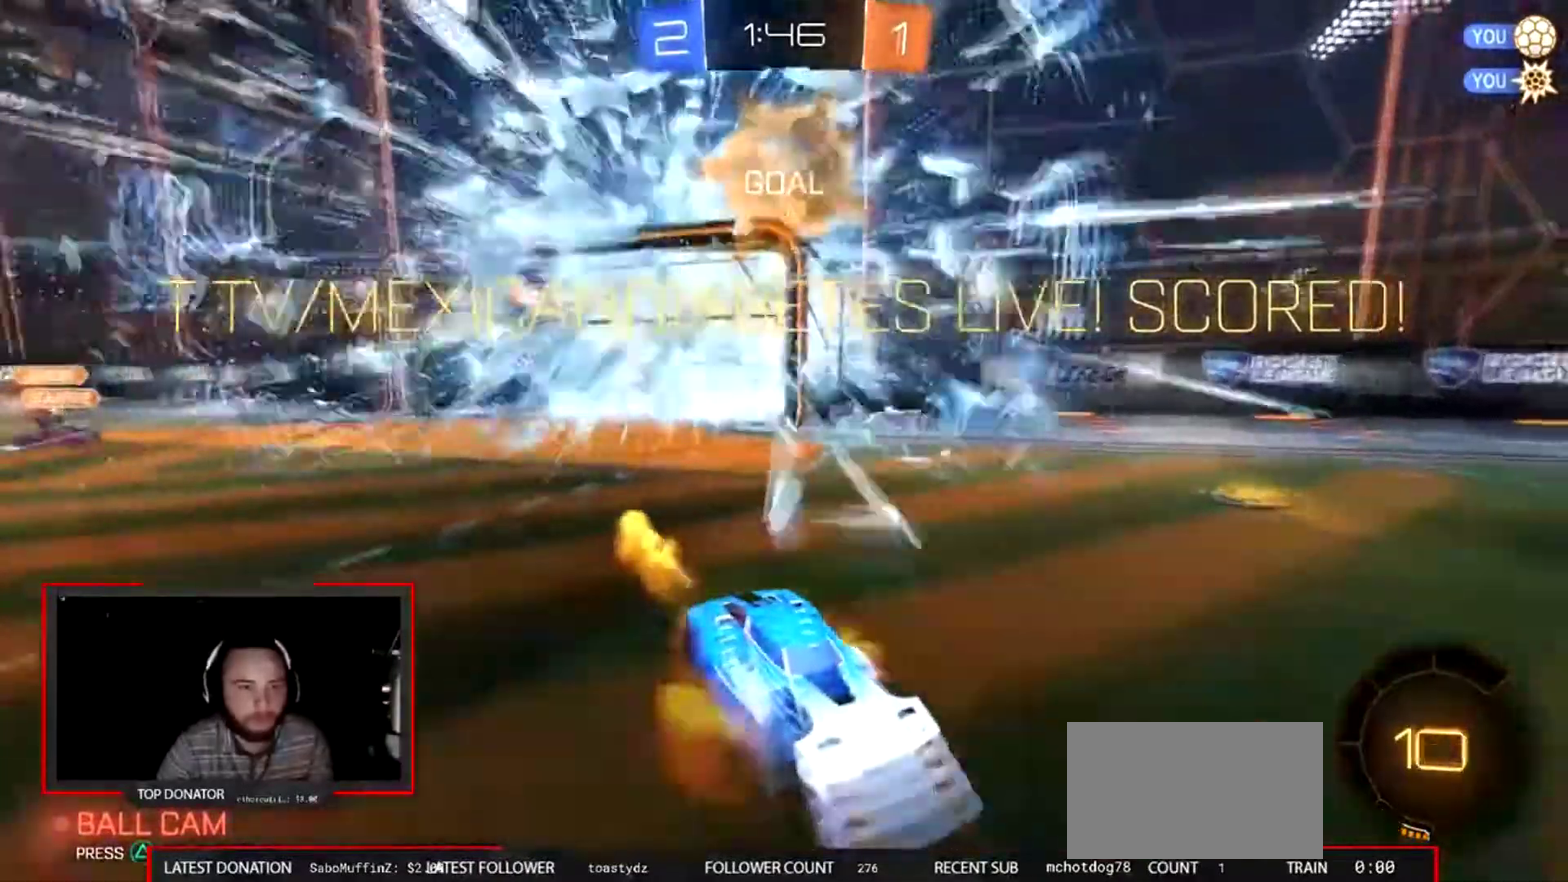
{"buttons": ["TRIANGLE", "R2"], "left_stick": "center", "right_stick": "center", "events": [[100, "left_stick", "down-left"], [200, "left_stick", "up-right"], [334, "CIRCLE", "up"], [434, "TRIANGLE", "down"], [467, "left_stick", "center"]]}
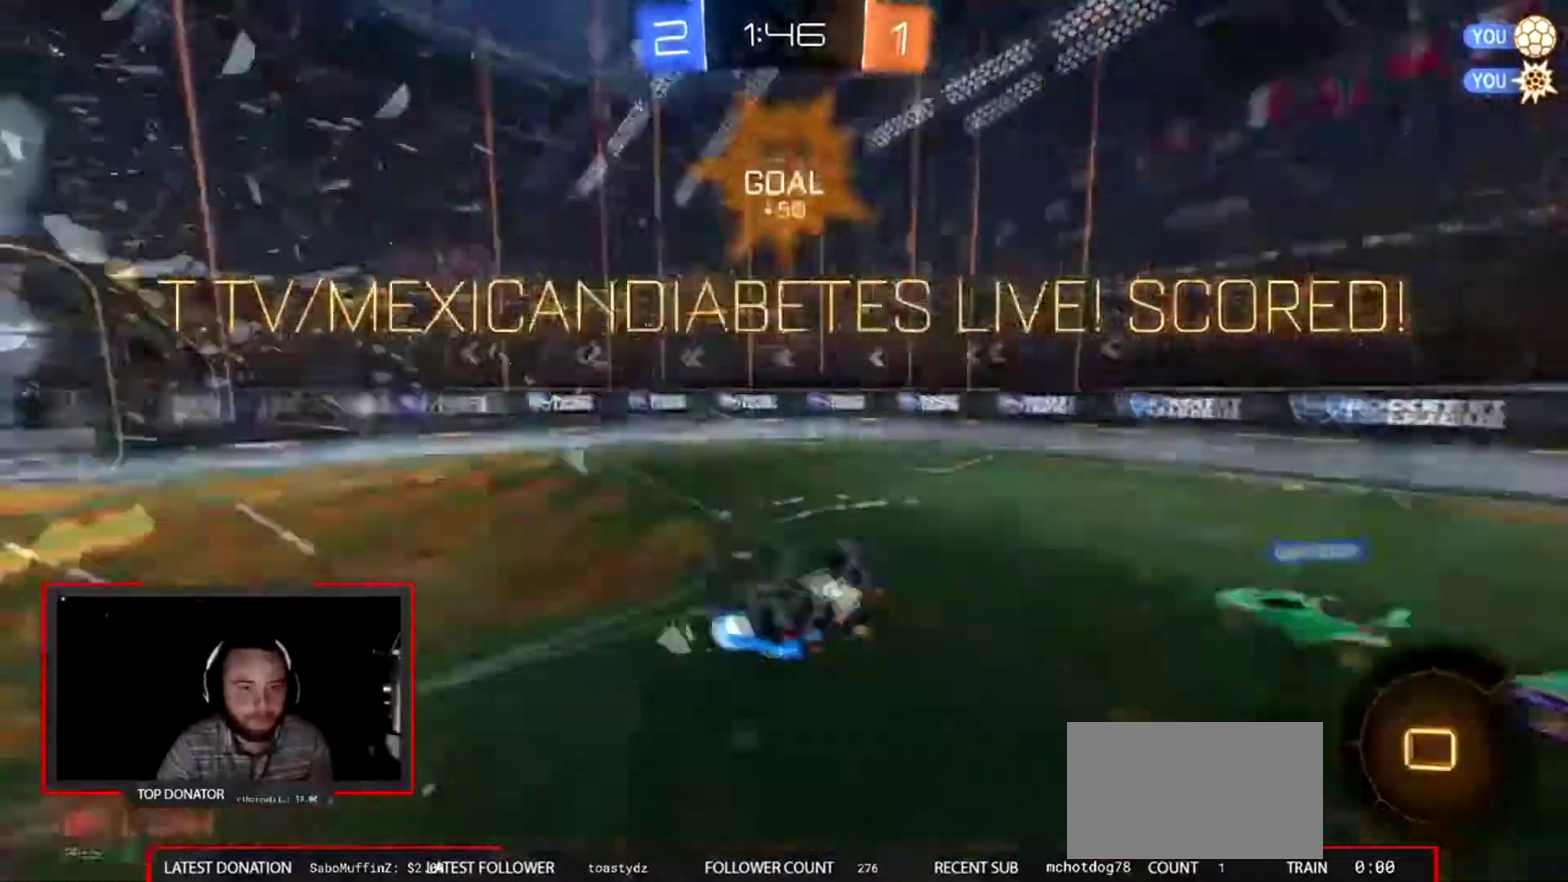
{"buttons": ["R2"], "left_stick": "center", "right_stick": "center", "events": [[33, "TRIANGLE", "up"]]}
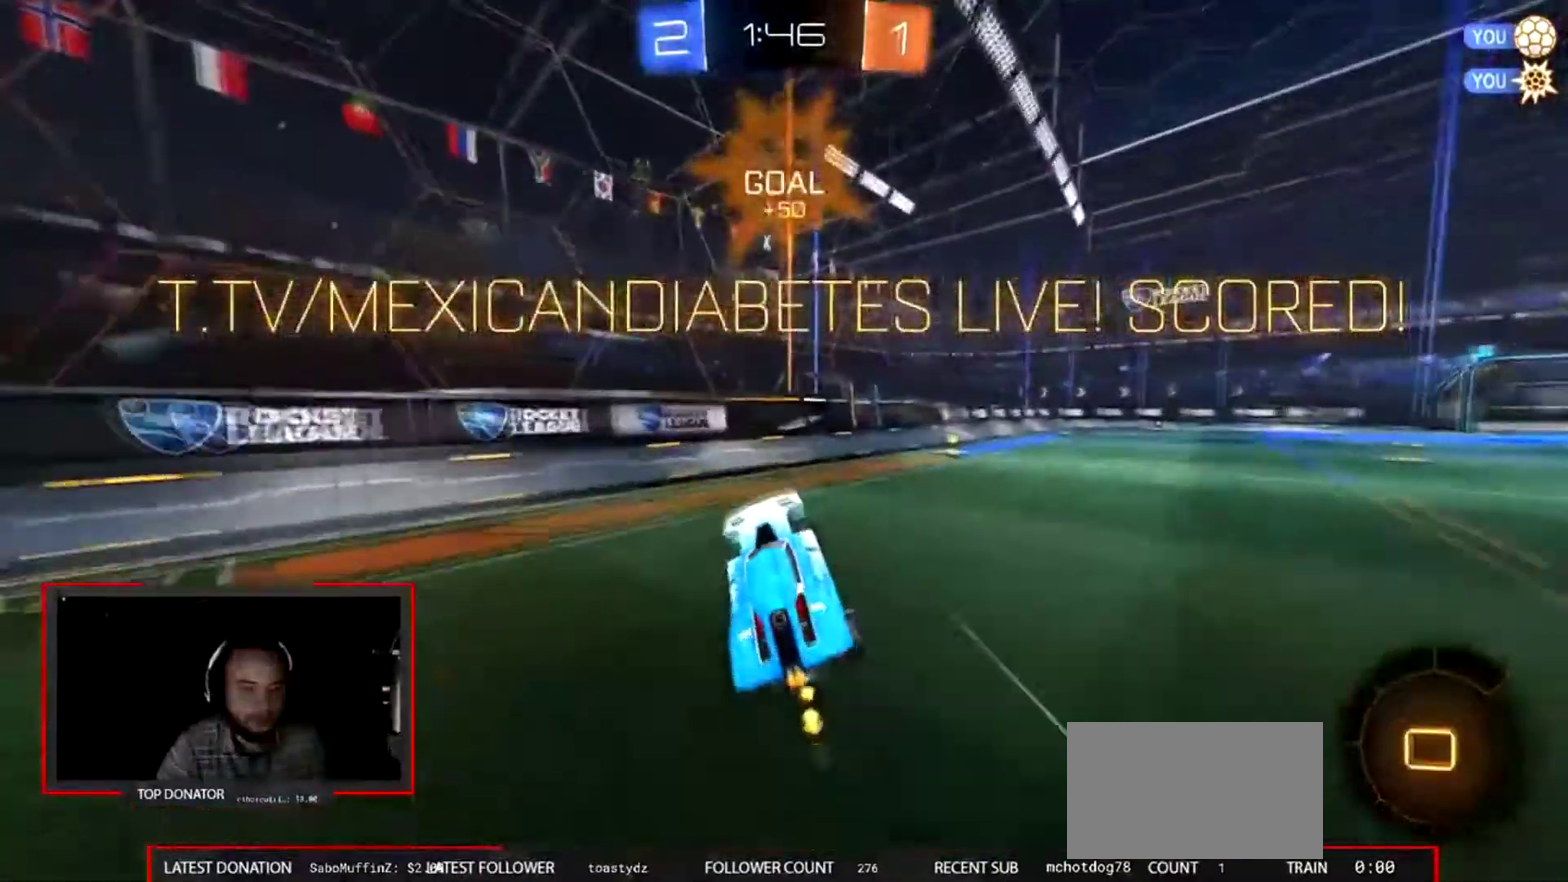
{"buttons": ["CIRCLE", "R2"], "left_stick": "right", "right_stick": "center", "events": [[167, "left_stick", "right"], [501, "CIRCLE", "down"]]}